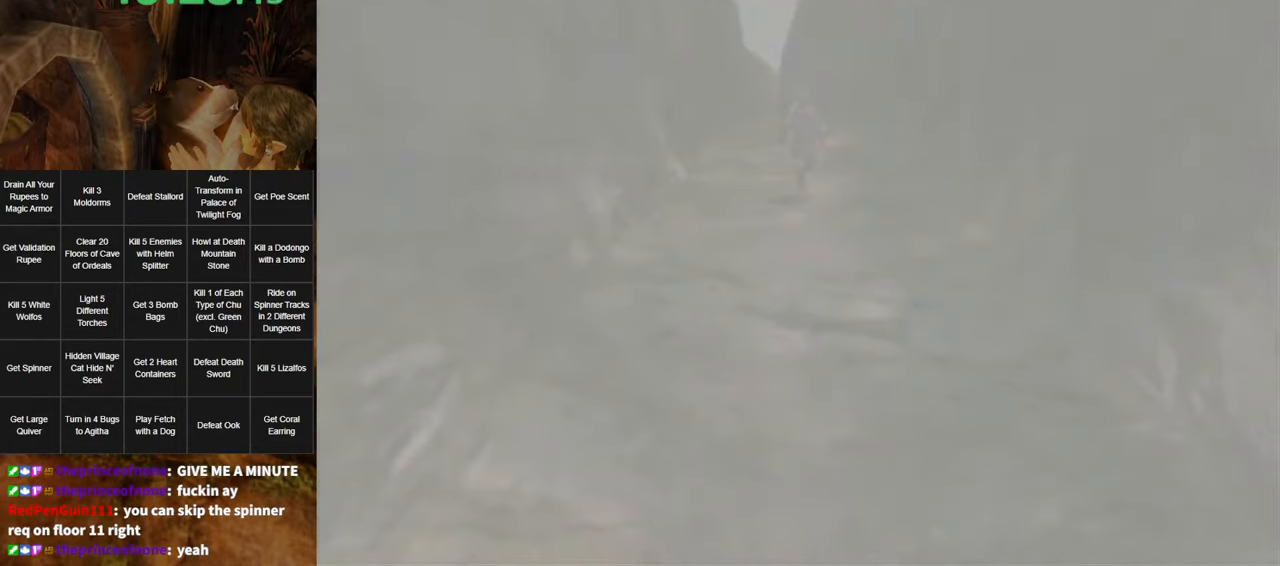
Gameplay with a controller (Nintendo layout); each line is a JSON object with the inputs held at the frame after it. "events" lists button and stick changes between this image and that frame as [ms after this image, input, new state], when the widget could be followed in between. Not read: L3 R3 START.
{"buttons": [], "left_stick": "center", "right_stick": "center", "events": []}
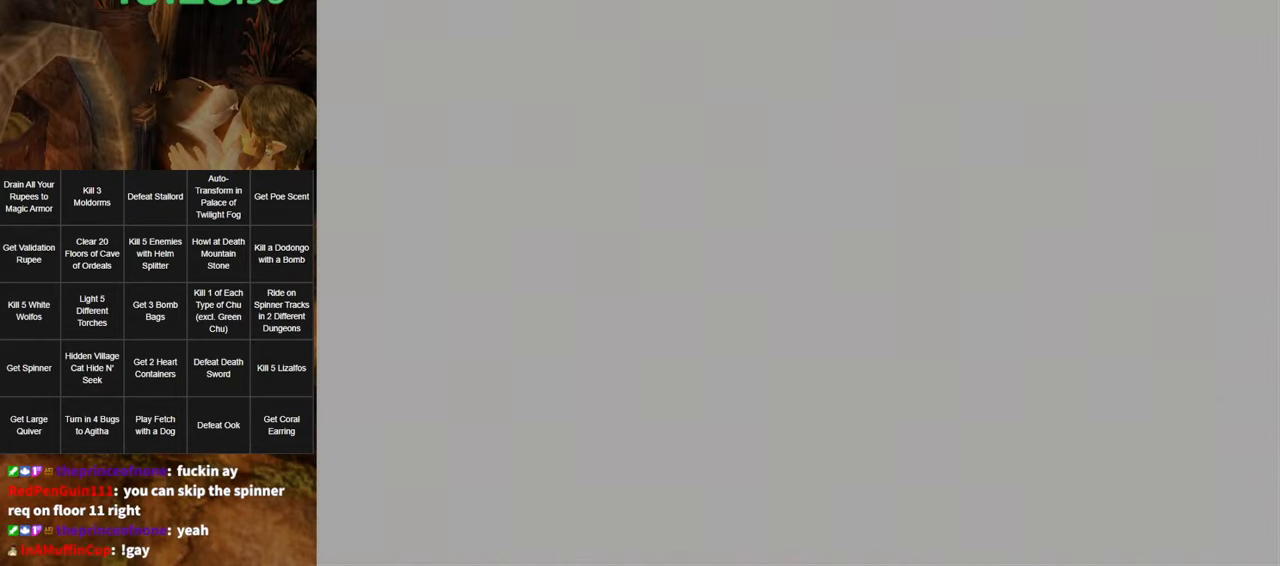
{"buttons": [], "left_stick": "center", "right_stick": "center", "events": []}
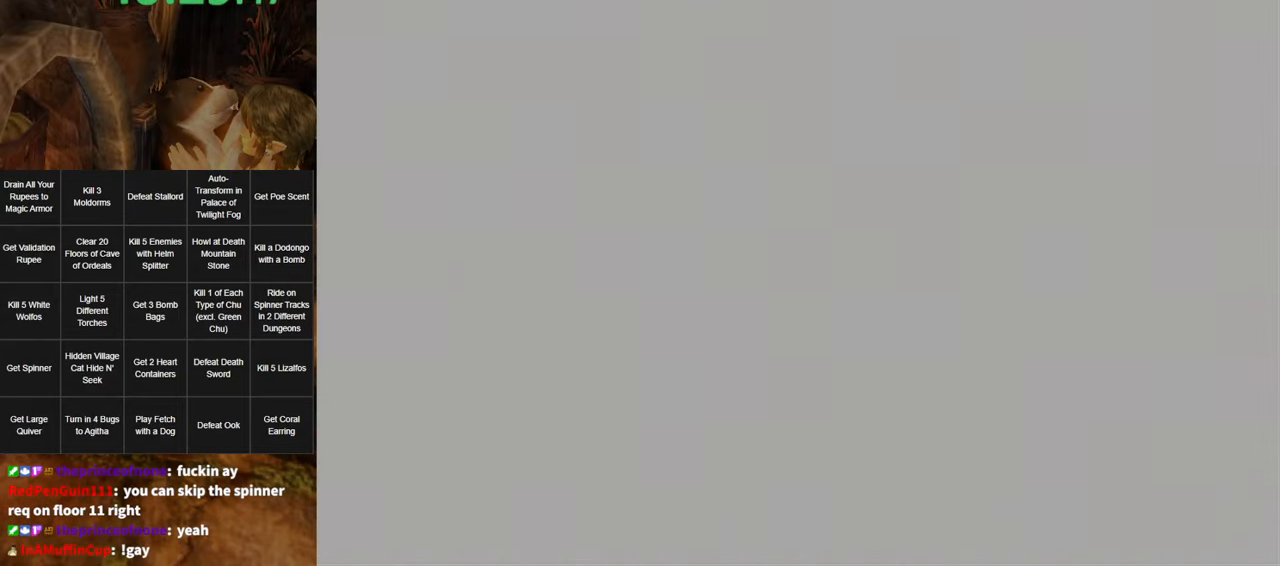
{"buttons": [], "left_stick": "up", "right_stick": "center", "events": [[83, "left_stick", "up"]]}
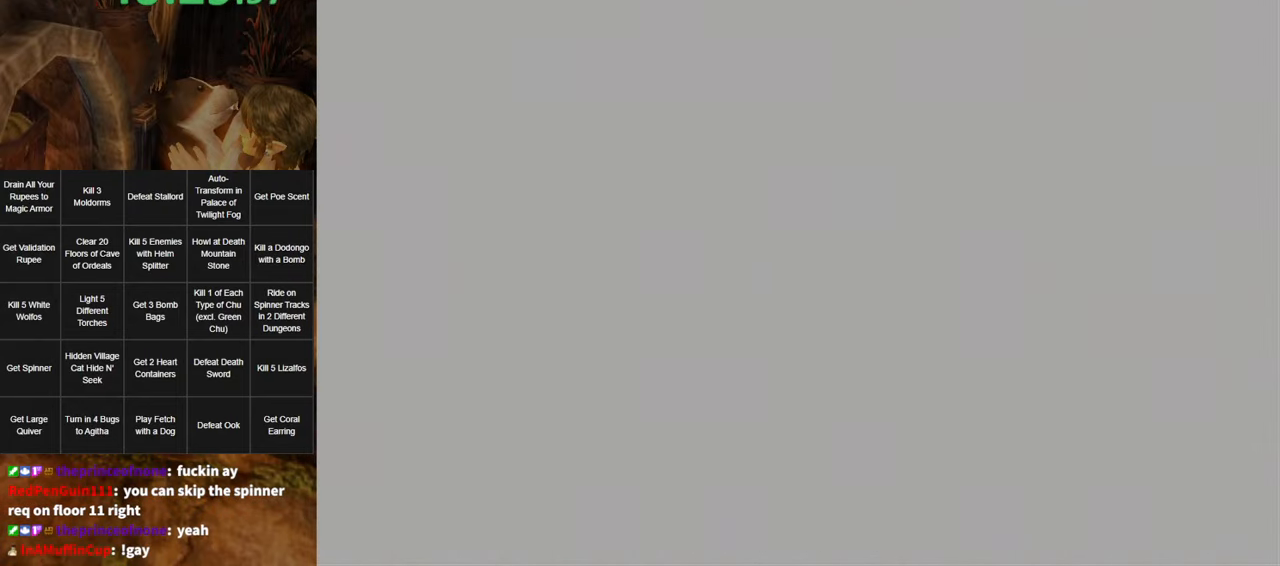
{"buttons": [], "left_stick": "up", "right_stick": "center", "events": []}
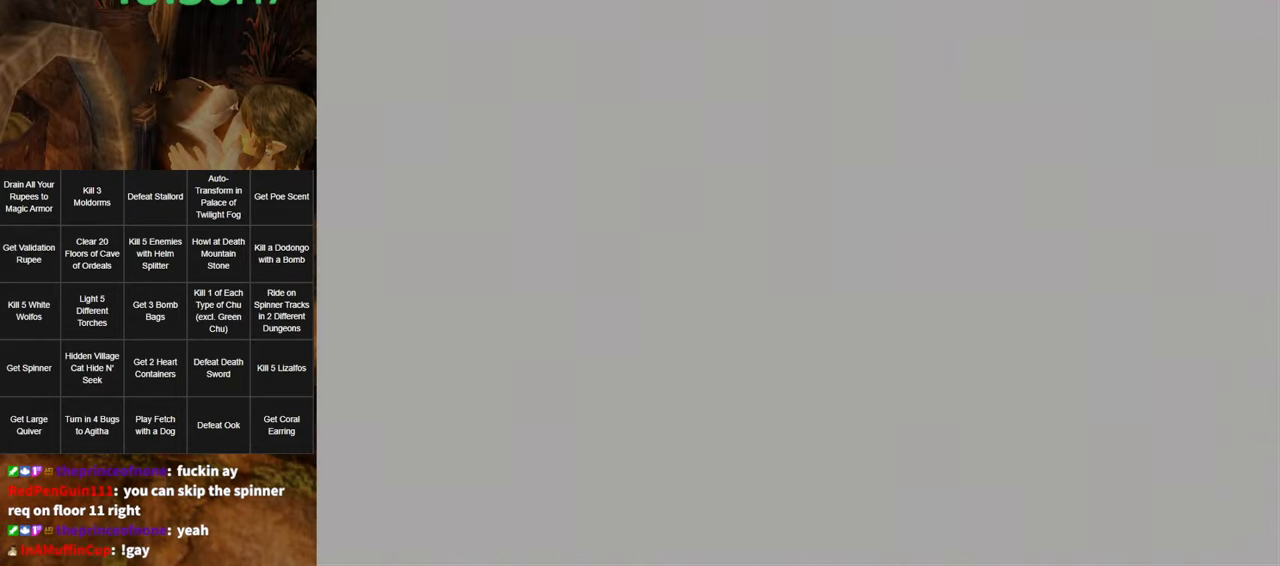
{"buttons": [], "left_stick": "up", "right_stick": "center", "events": []}
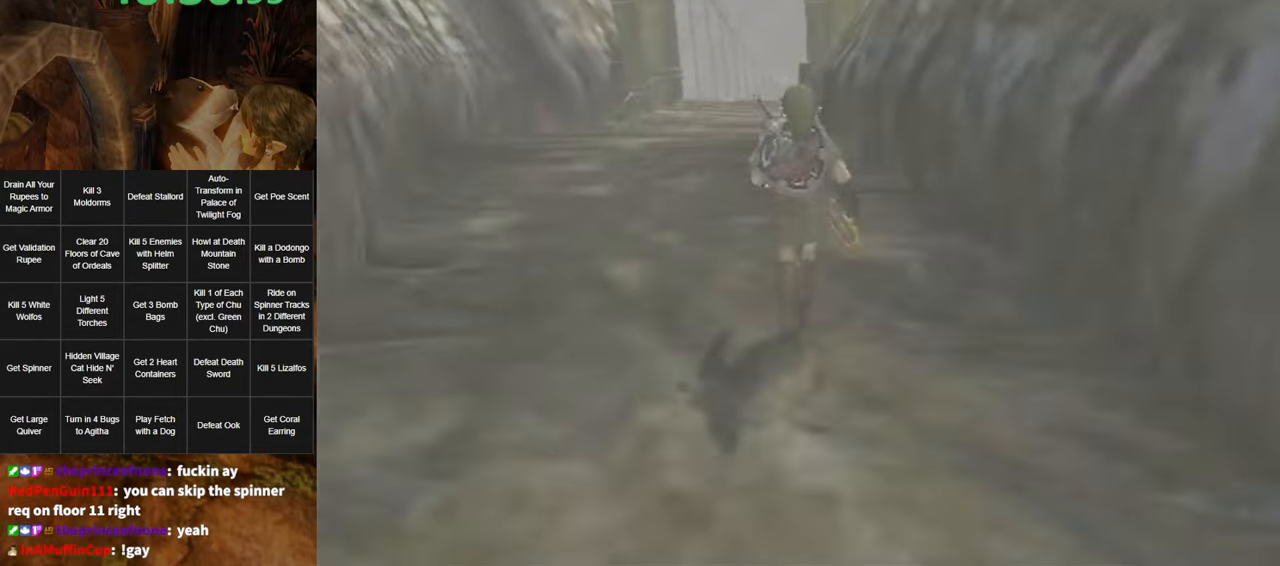
{"buttons": [], "left_stick": "up", "right_stick": "center", "events": [[233, "A", "down"], [300, "A", "up"], [367, "A", "down"], [383, "A", "up"]]}
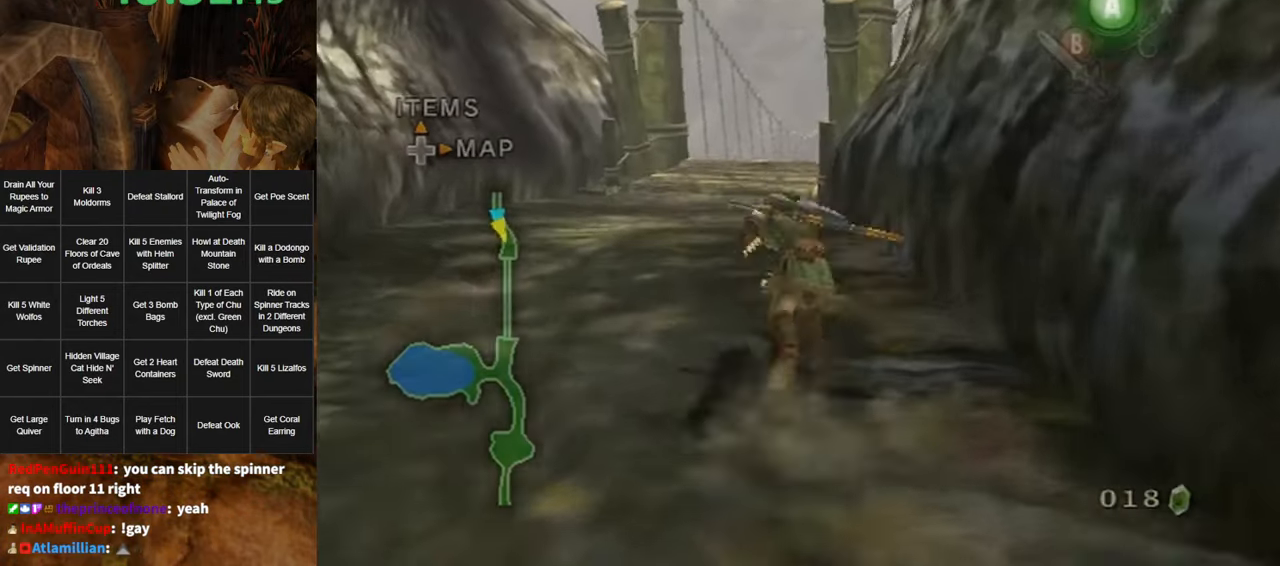
{"buttons": ["A"], "left_stick": "up", "right_stick": "center", "events": [[450, "A", "down"]]}
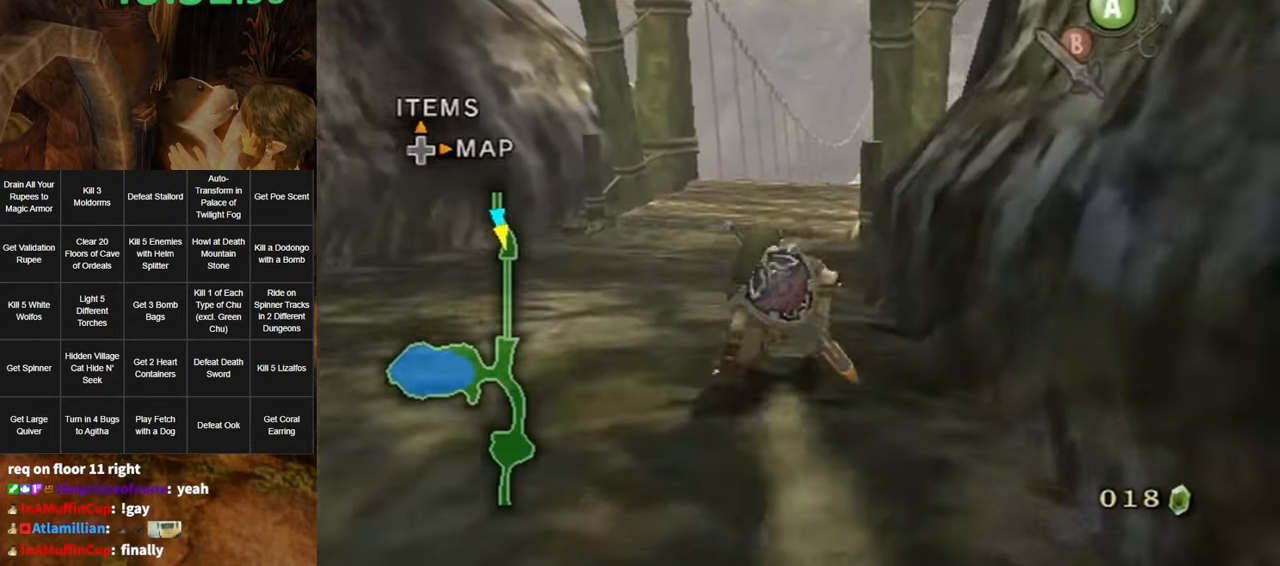
{"buttons": [], "left_stick": "up", "right_stick": "center", "events": [[33, "A", "up"], [100, "A", "down"], [167, "A", "up"]]}
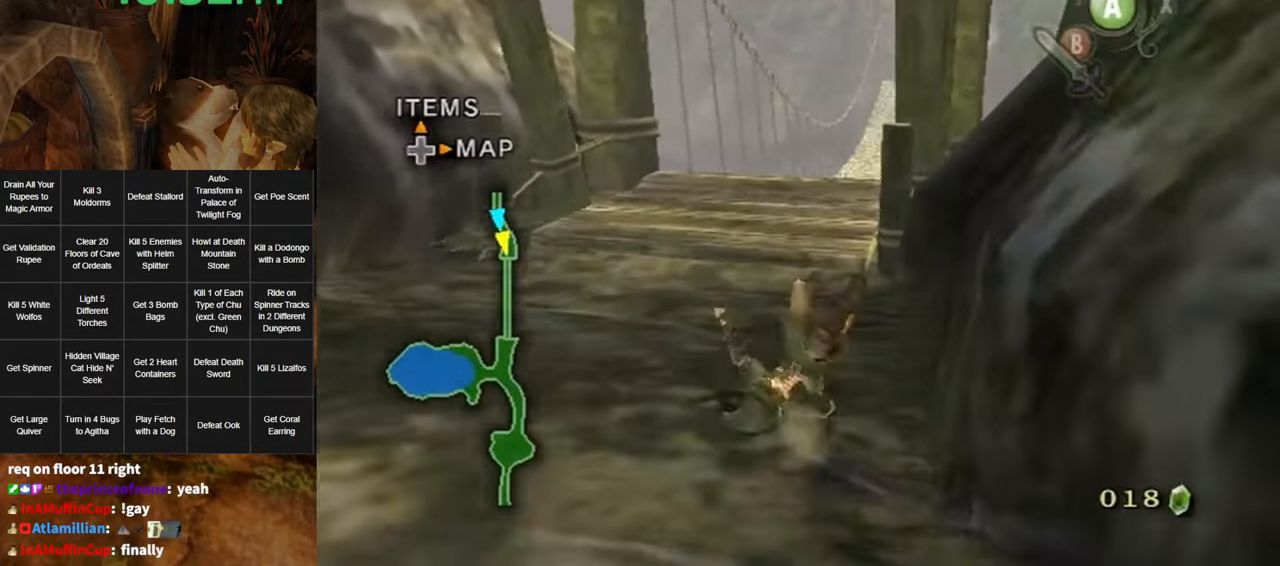
{"buttons": [], "left_stick": "up", "right_stick": "center", "events": [[183, "A", "down"], [283, "A", "up"], [350, "A", "down"], [383, "A", "up"], [450, "A", "down"], [500, "A", "up"]]}
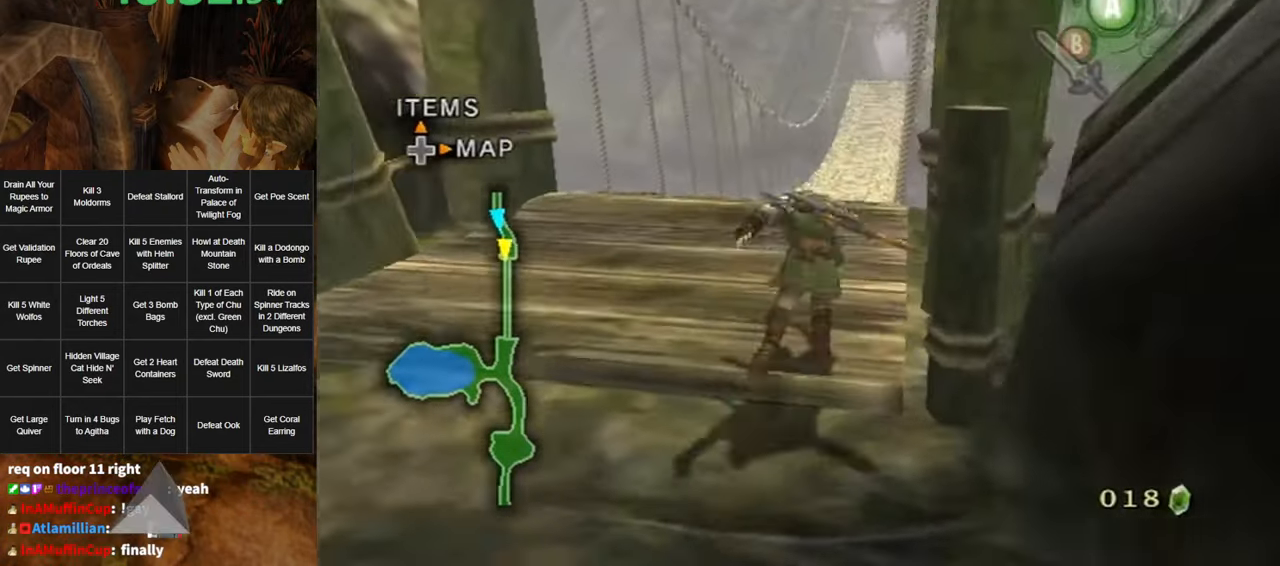
{"buttons": [], "left_stick": "up", "right_stick": "center", "events": []}
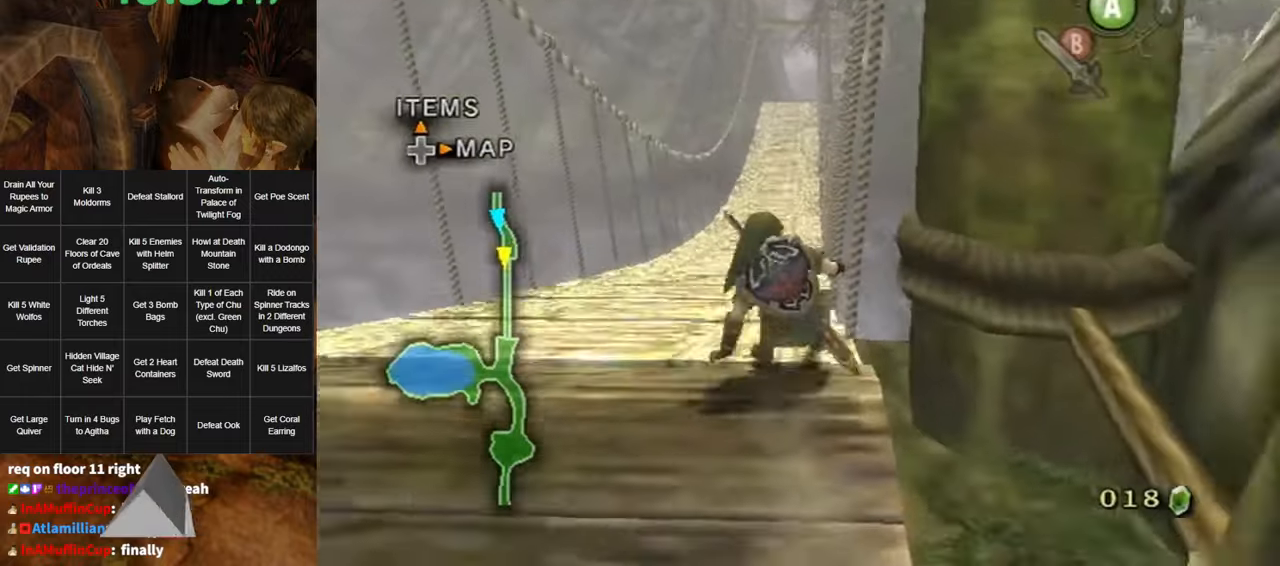
{"buttons": ["L1"], "left_stick": "right", "right_stick": "center", "events": [[167, "L1", "down"], [167, "left_stick", "center"], [334, "left_stick", "right"]]}
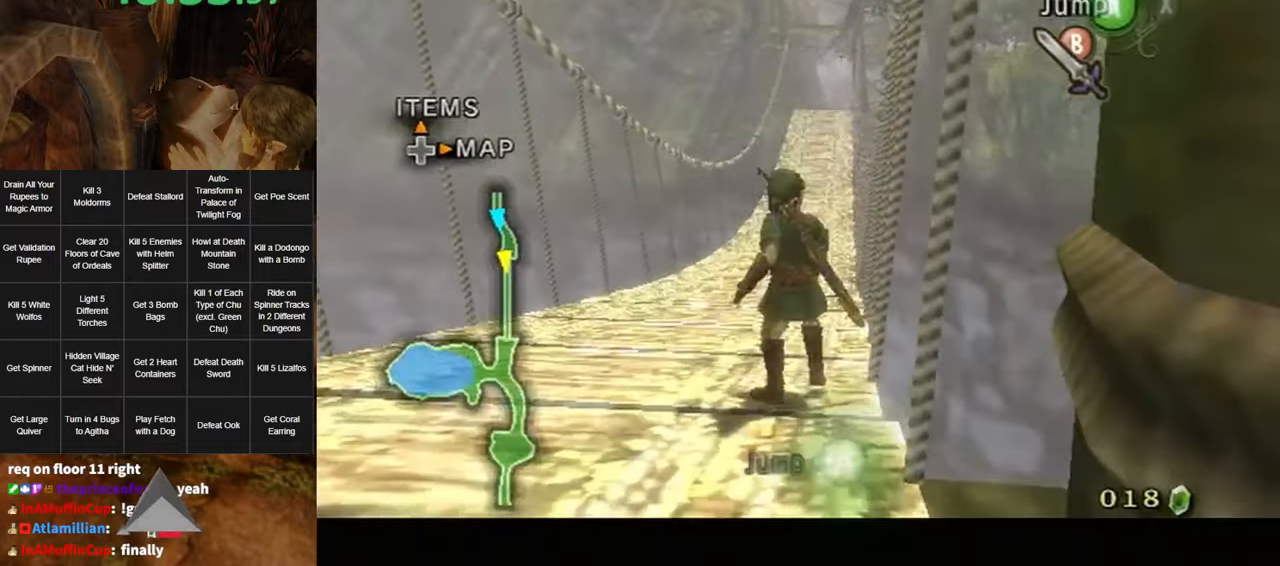
{"buttons": [], "left_stick": "center", "right_stick": "center", "events": [[200, "left_stick", "center"], [267, "L1", "up"]]}
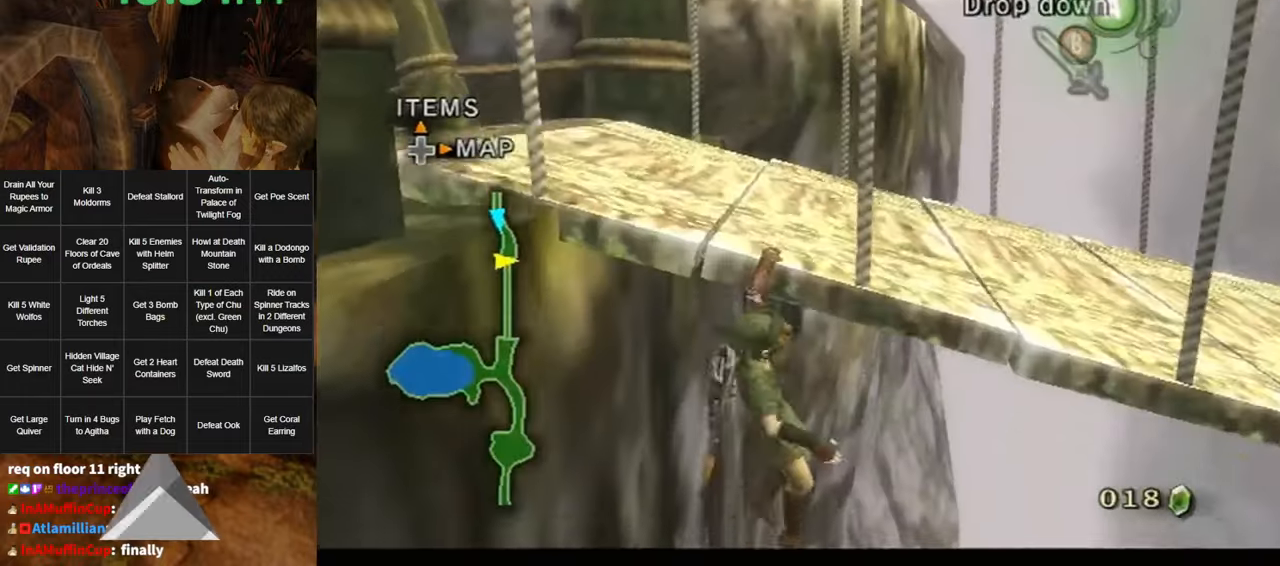
{"buttons": [], "left_stick": "center", "right_stick": "center", "events": [[167, "A", "down"], [167, "DPAD_RIGHT", "down"], [267, "DPAD_RIGHT", "up"], [300, "A", "up"]]}
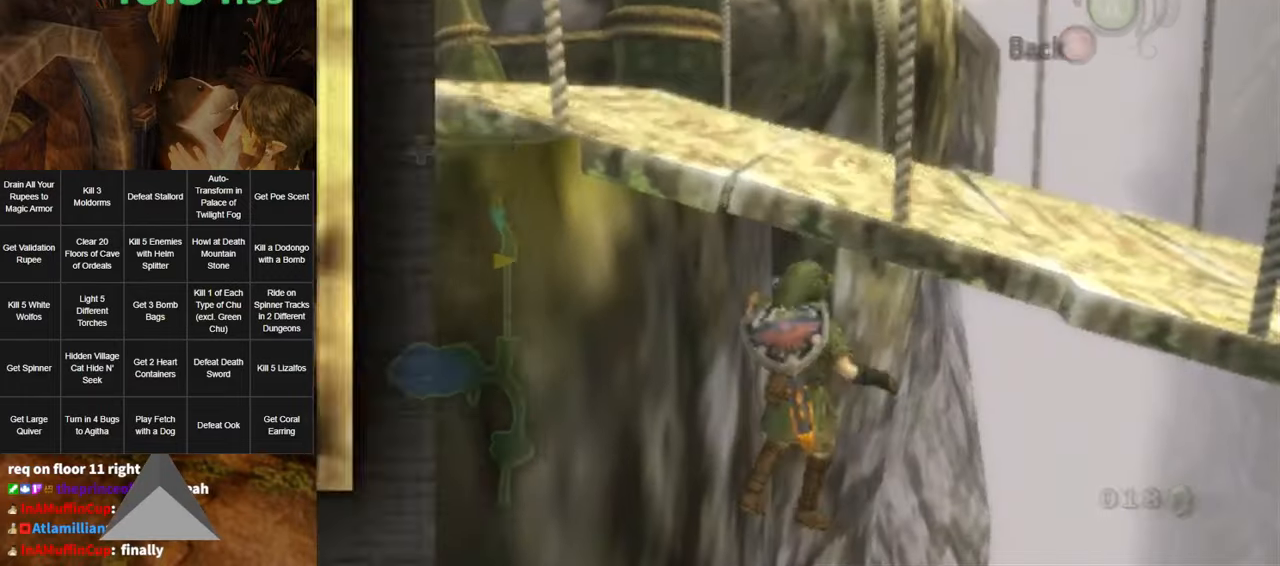
{"buttons": [], "left_stick": "center", "right_stick": "center", "events": [[300, "B", "down"], [384, "B", "up"]]}